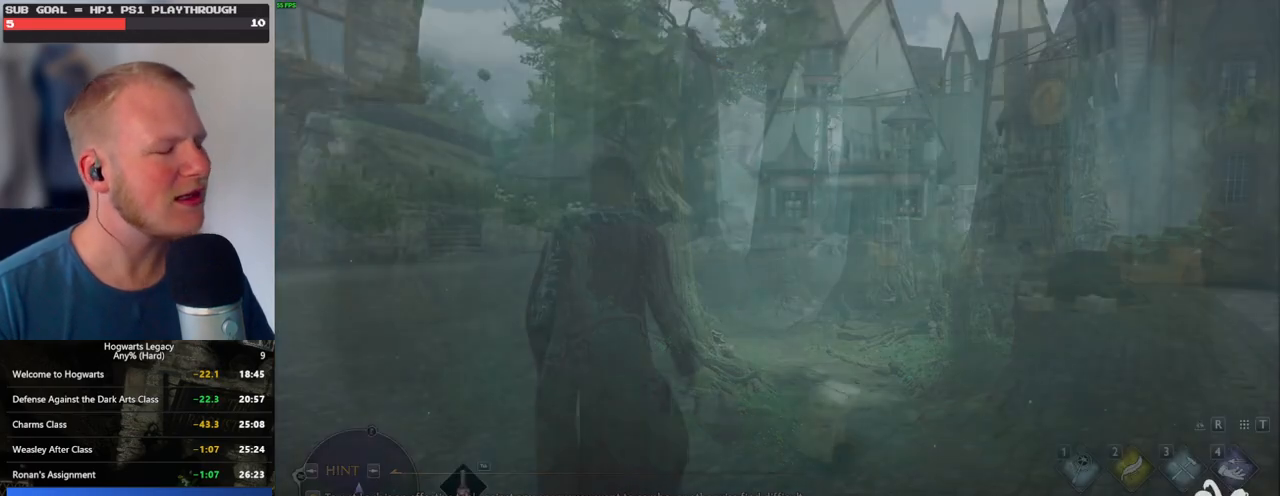
Gameplay with keyboard and mouse; each line is a JSON object with the keys and mouse buttons held at the frame after it. "events" lists presses ("down") and releases ("up") of ".", "/", "0", "1", "2", "3", "4", "5", "6", "7", "8", "9", "a", "alt_l", "alt_r", "b", "backslash", "backspace", "c", "caps_lock", "comma", "ctrl_l", "ctrl_r", "d", "e", "equals", "escape", "f", "f1", "f10", "f11", "f12", "f2", "f3", "f4", "f5", "f6", "f7", "f8", "f9", "g", "h", "i", "j", "k", "l", "lbracket", "m", "minus", "n", "o", "p", "q", "quote", "r", "rbracket", "return", "s", "semicolon", "shift_l", "shift_r", "space", "super", "t", "tab", "tilde", "u", "v", "w", "x", "y", "z", "mouse_left", "mouse_wheel", "mouse_right", "mouse_mb4" and "mouse_mb5" between this image and that frame as [ms after this image, input, new state], when the widget could be followed in between. "mouse_left", "mouse_wheel", "mouse_right", "mouse_mb4", "mouse_mb5" = the "left", "wheel", "right", "mb4", "mb5" buttons of the "mouse" list. No other keys are recorded. "wheel" means that the mouse wheel is clicked or scrolled. Mouse movement is not recorded.
{"keys": ["w"], "mouse": [], "events": [[483, "w", "down"]]}
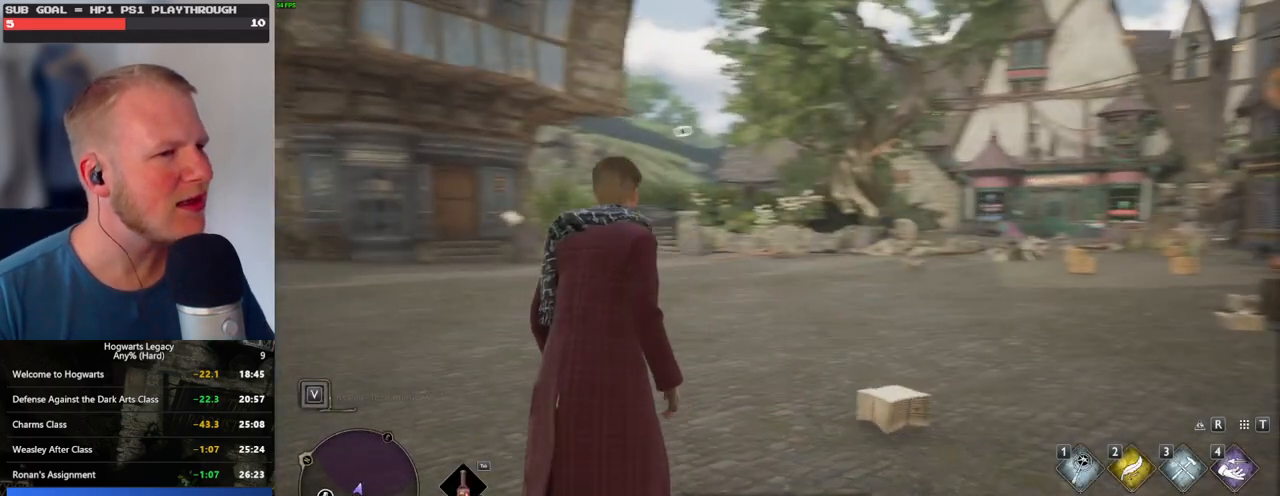
{"keys": ["d", "w"], "mouse": [], "events": [[150, "space", "down"], [167, "shift_l", "down"], [300, "shift_l", "up"], [350, "d", "down"], [350, "space", "up"]]}
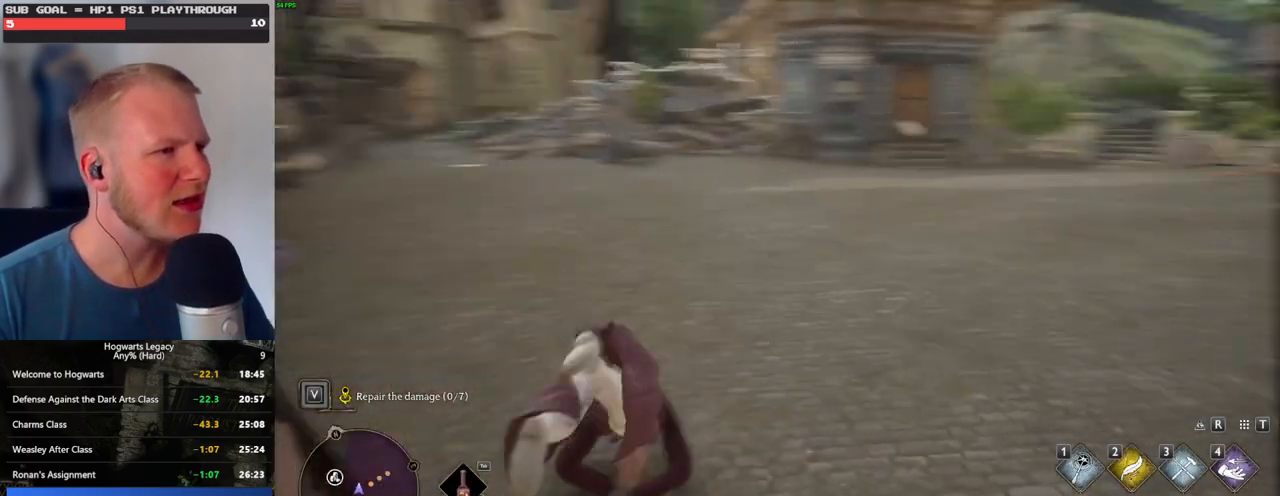
{"keys": ["w"], "mouse": [], "events": [[433, "d", "up"]]}
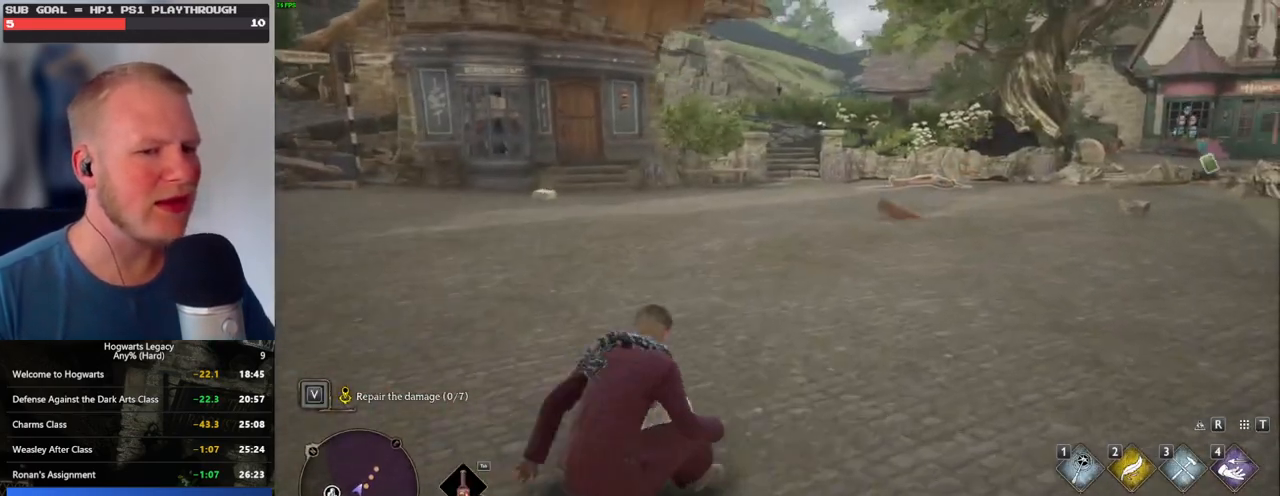
{"keys": ["w"], "mouse": [], "events": []}
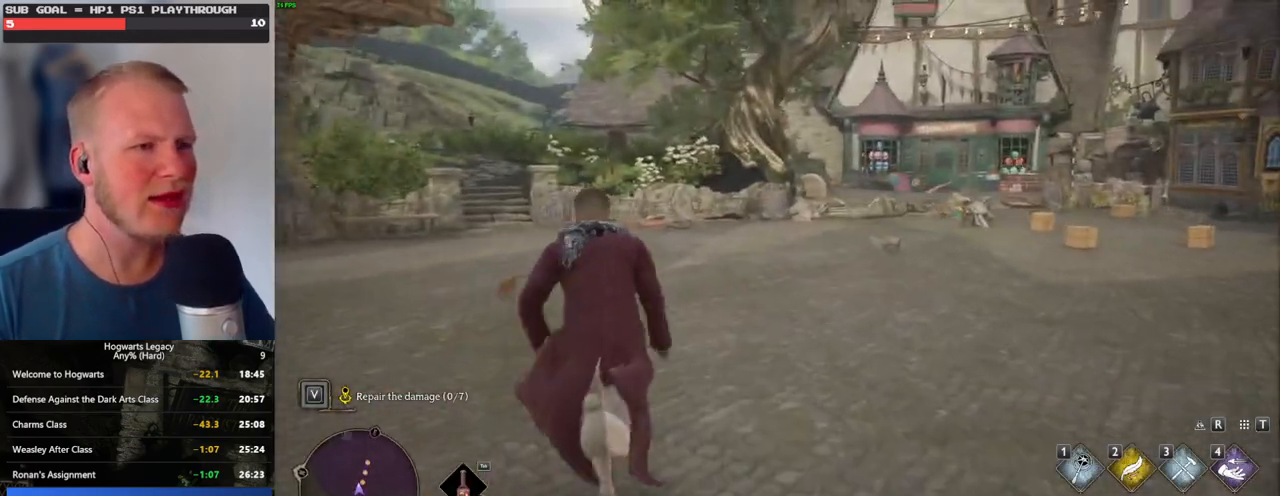
{"keys": [], "mouse": ["right"], "events": [[267, "w", "up"], [317, "mouse_right", "down"], [383, "3", "down"], [467, "3", "up"]]}
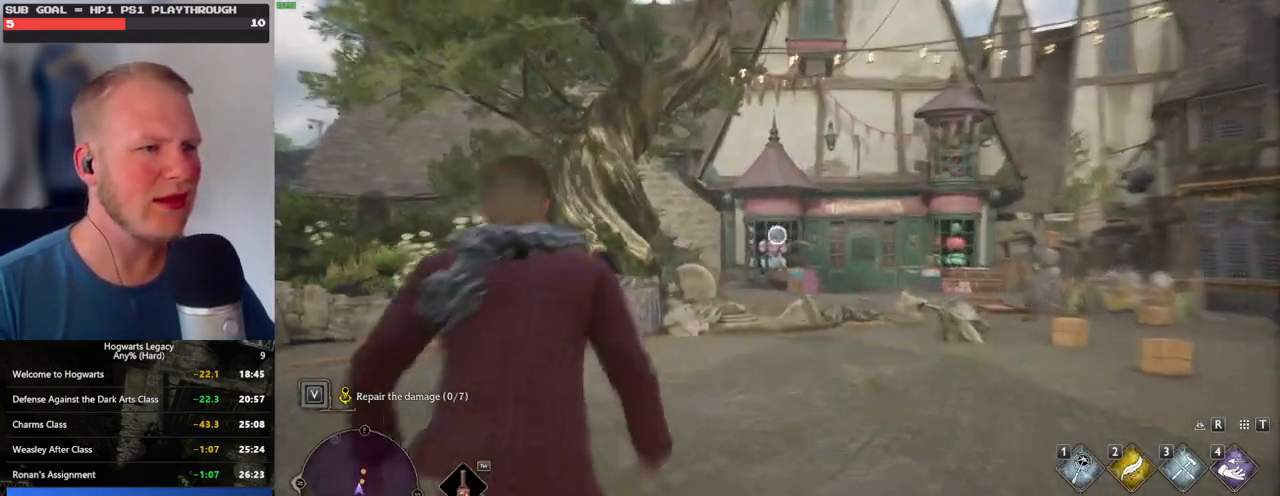
{"keys": [], "mouse": ["right"], "events": []}
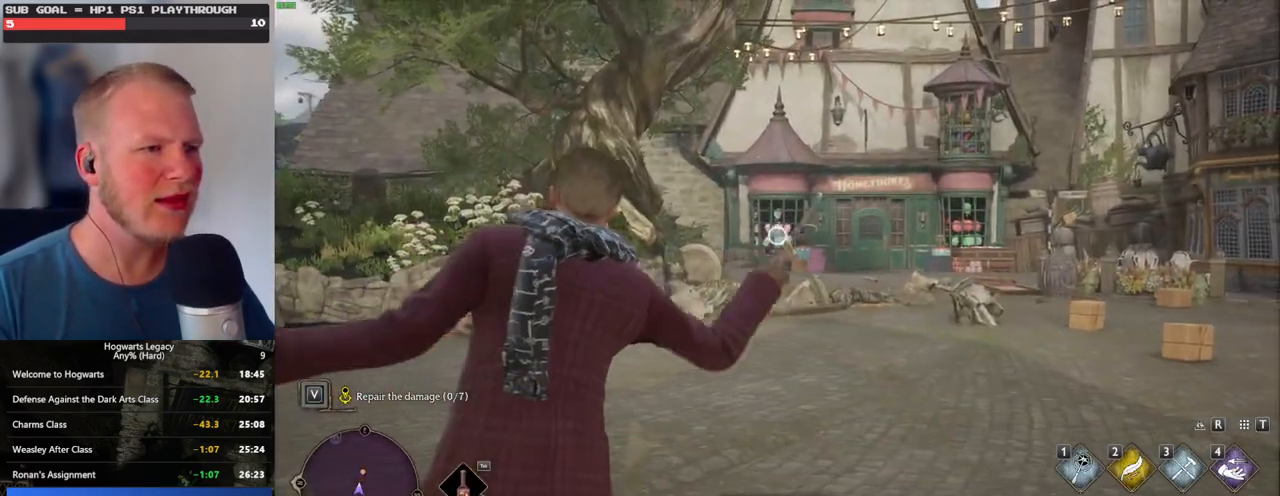
{"keys": [], "mouse": ["right"], "events": []}
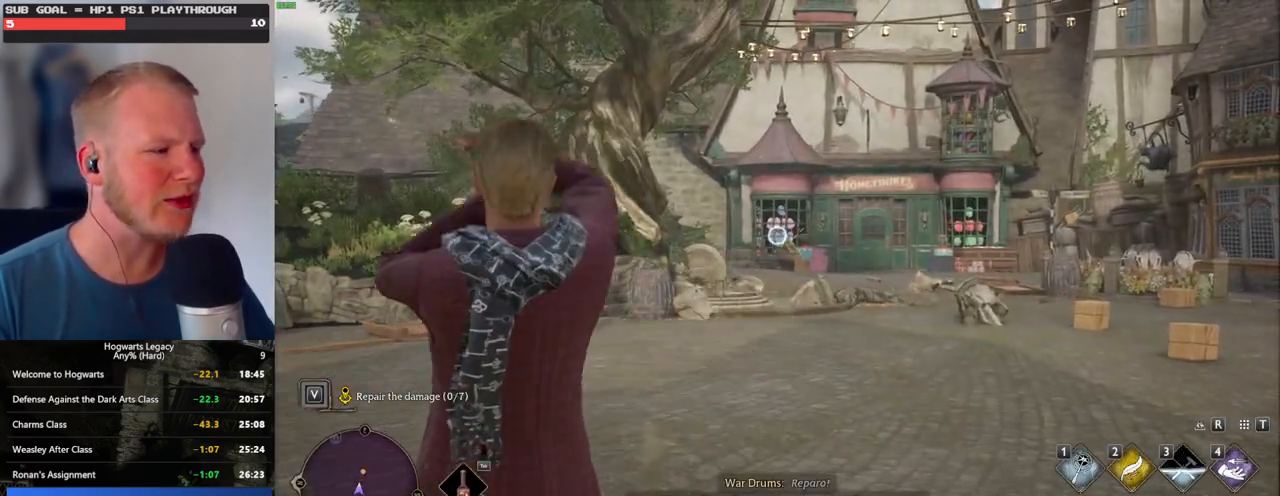
{"keys": [], "mouse": [], "events": [[200, "mouse_right", "up"]]}
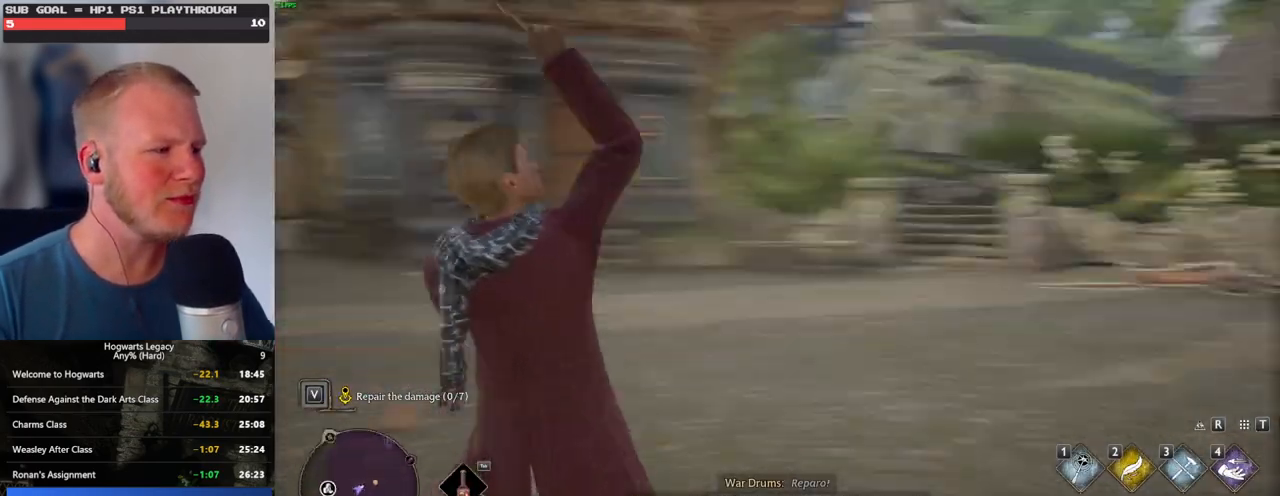
{"keys": [], "mouse": [], "events": []}
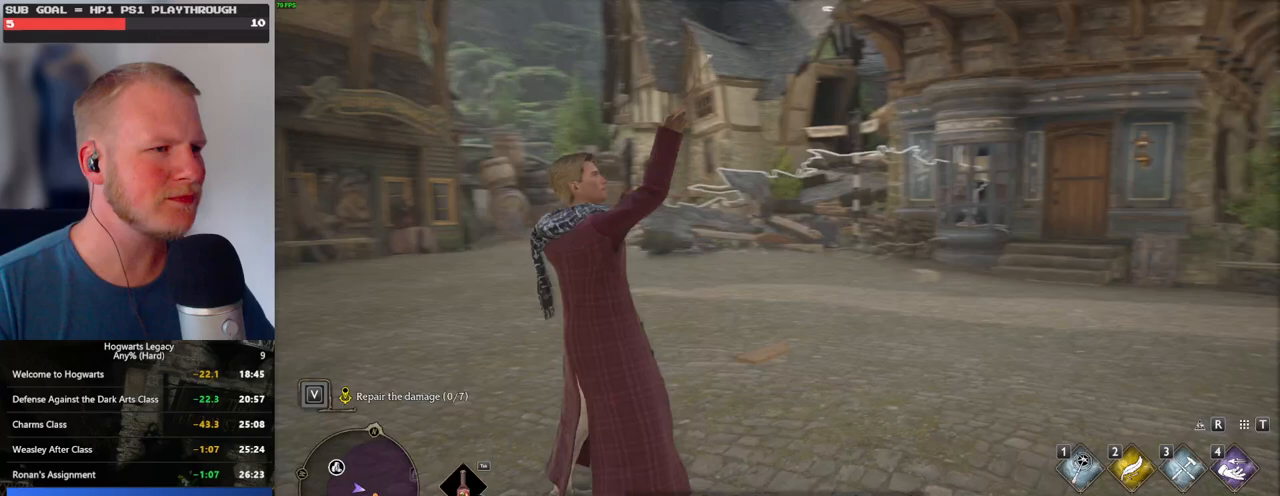
{"keys": [], "mouse": [], "events": [[50, "mouse_right", "down"], [450, "mouse_right", "up"]]}
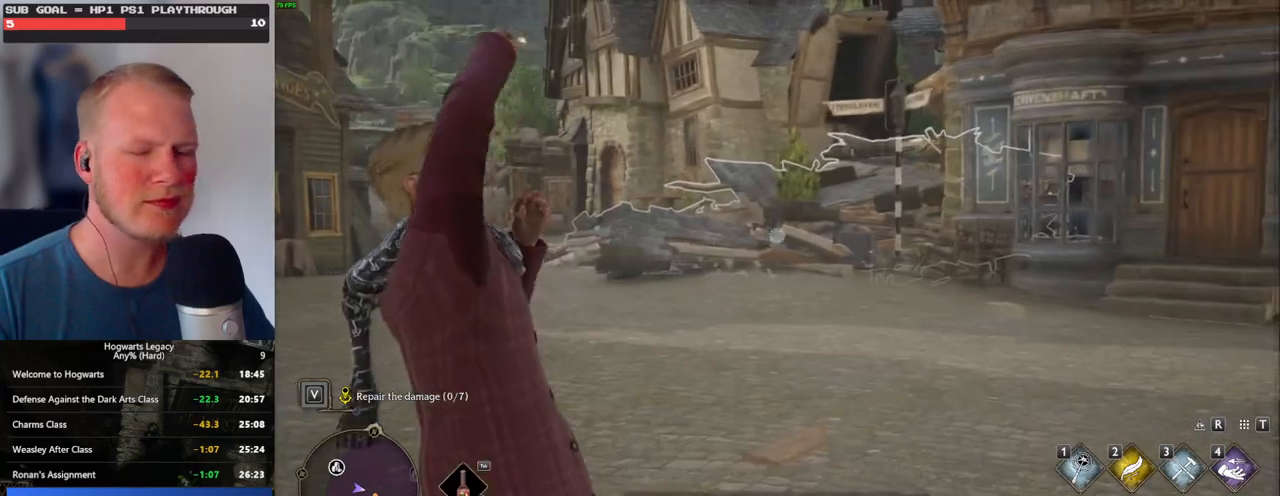
{"keys": [], "mouse": [], "events": []}
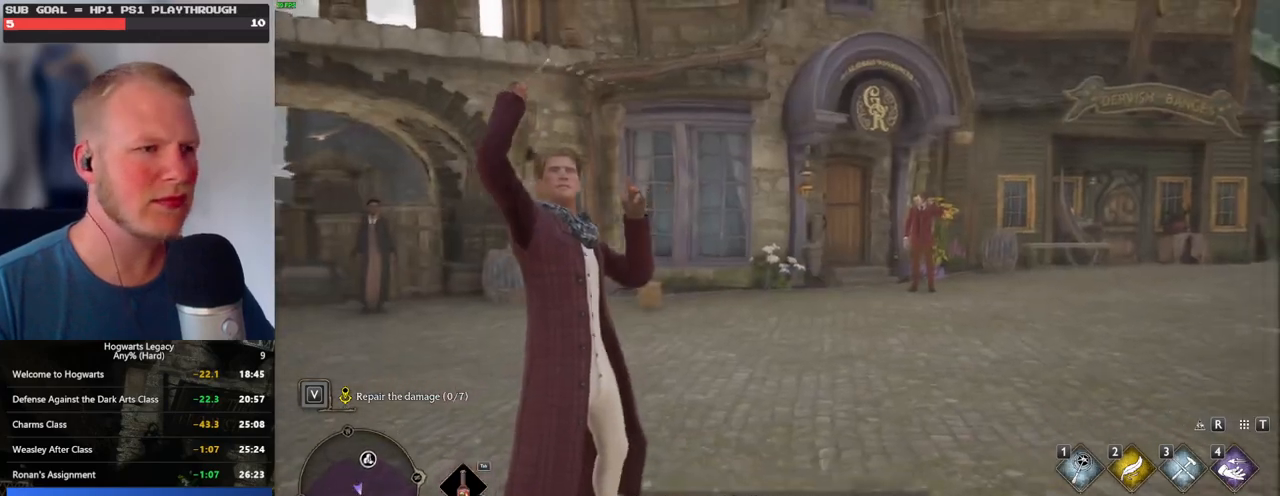
{"keys": ["w"], "mouse": [], "events": [[367, "w", "down"]]}
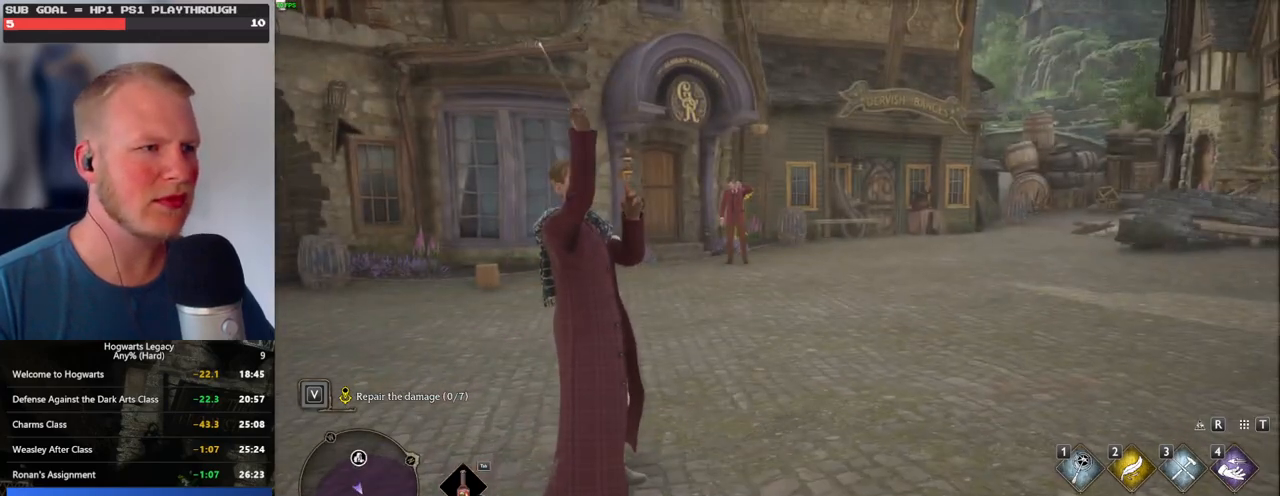
{"keys": [], "mouse": [], "events": [[383, "w", "up"]]}
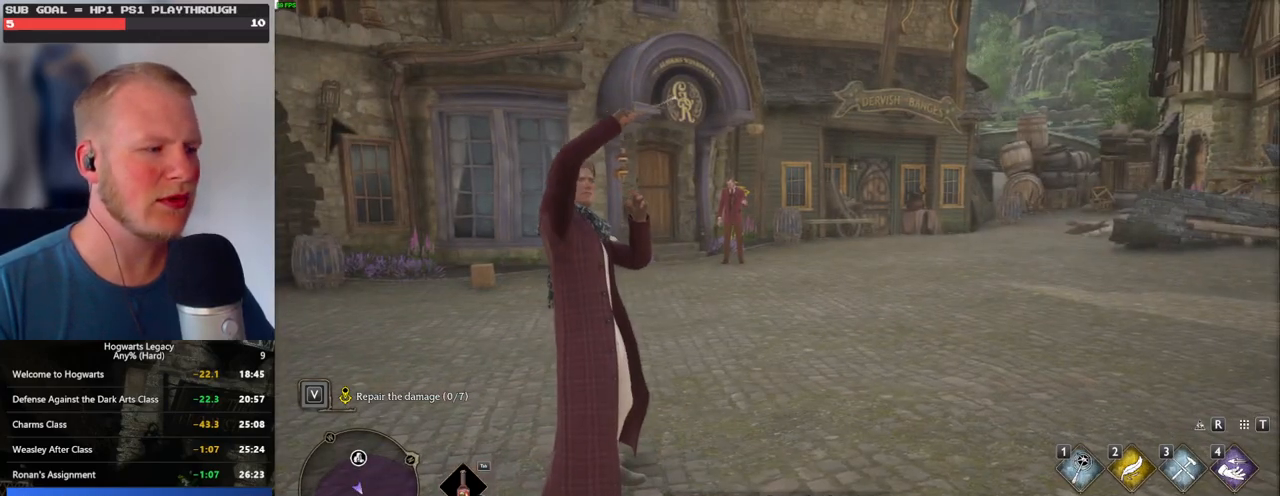
{"keys": [], "mouse": [], "events": []}
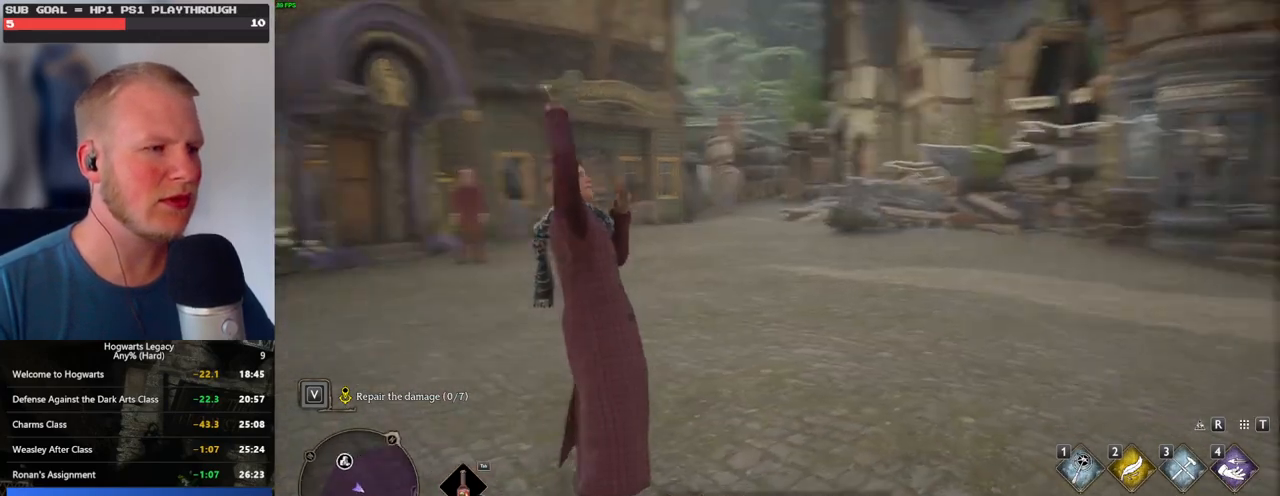
{"keys": [], "mouse": ["right"], "events": [[33, "mouse_right", "down"]]}
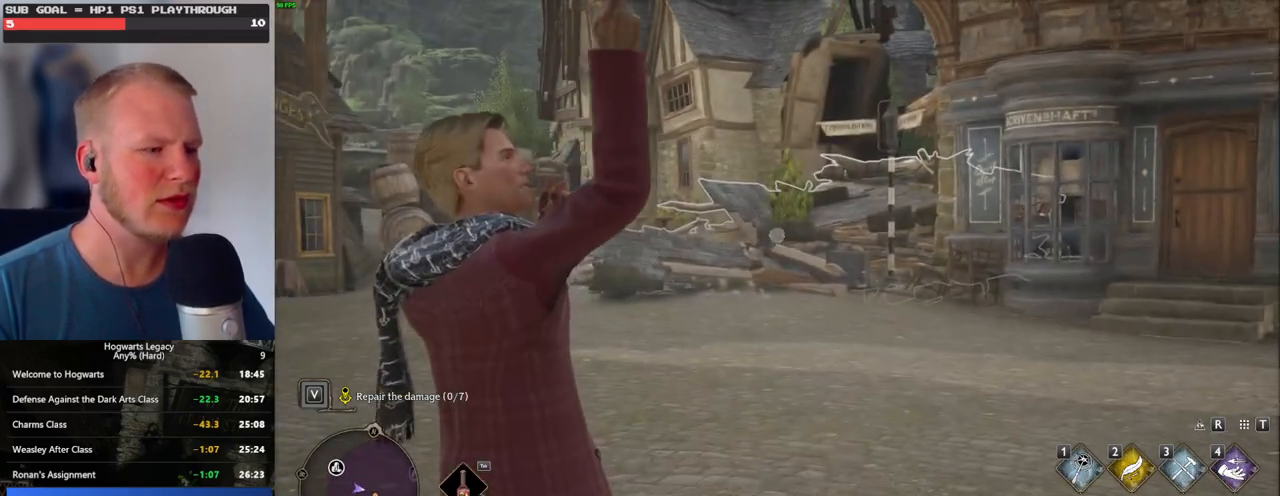
{"keys": [], "mouse": ["right"], "events": []}
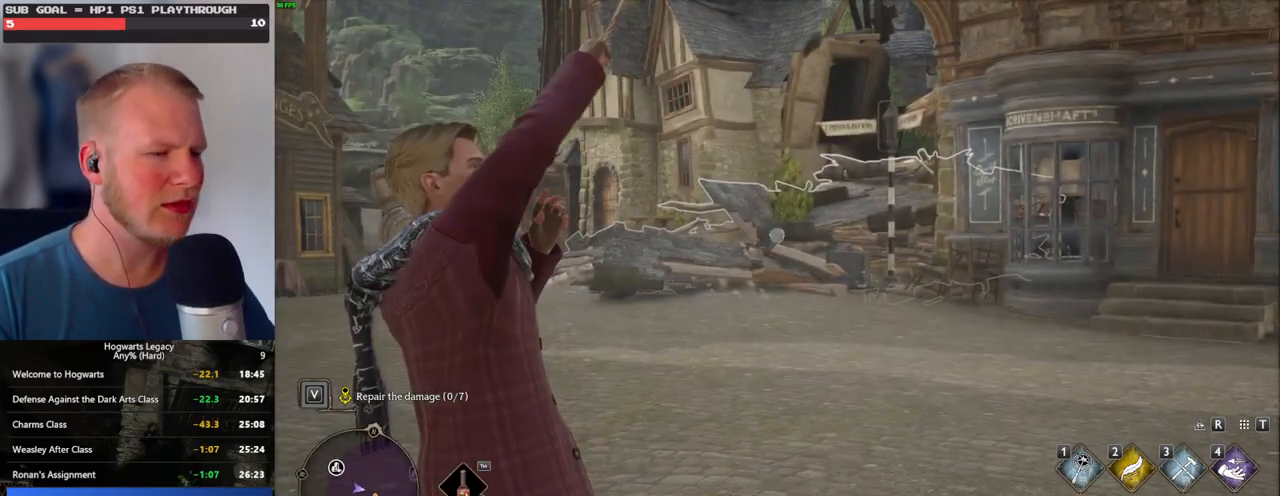
{"keys": [], "mouse": ["right"], "events": []}
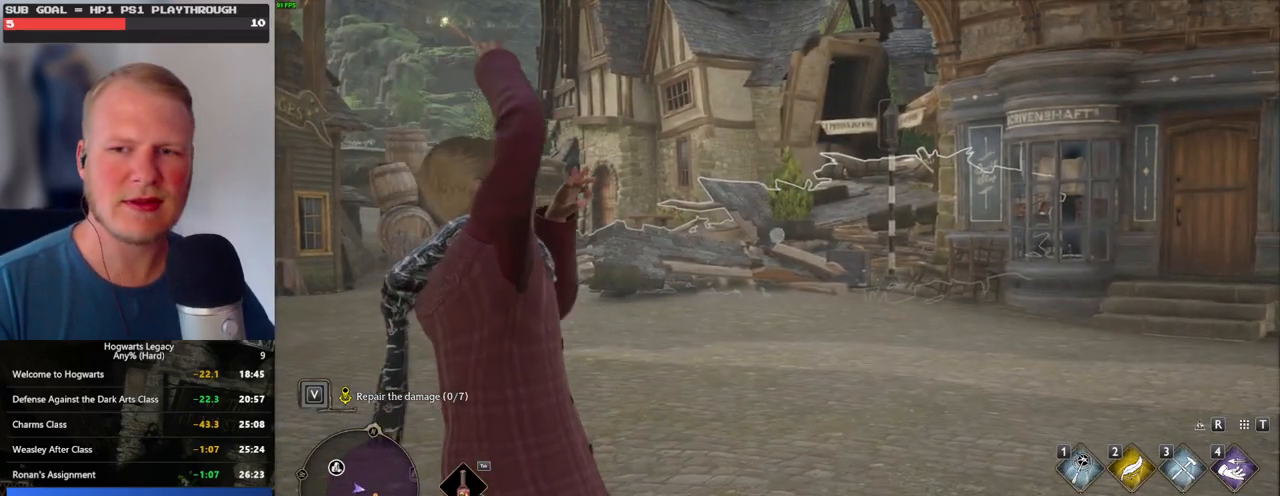
{"keys": [], "mouse": ["right"], "events": []}
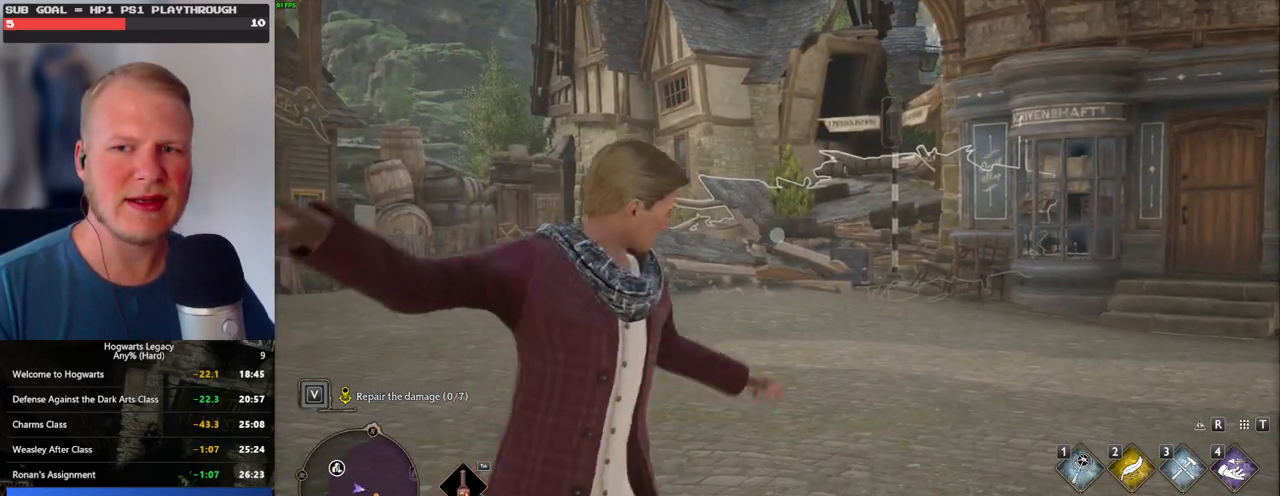
{"keys": ["3"], "mouse": ["right"], "events": [[317, "3", "down"], [383, "3", "up"], [467, "3", "down"]]}
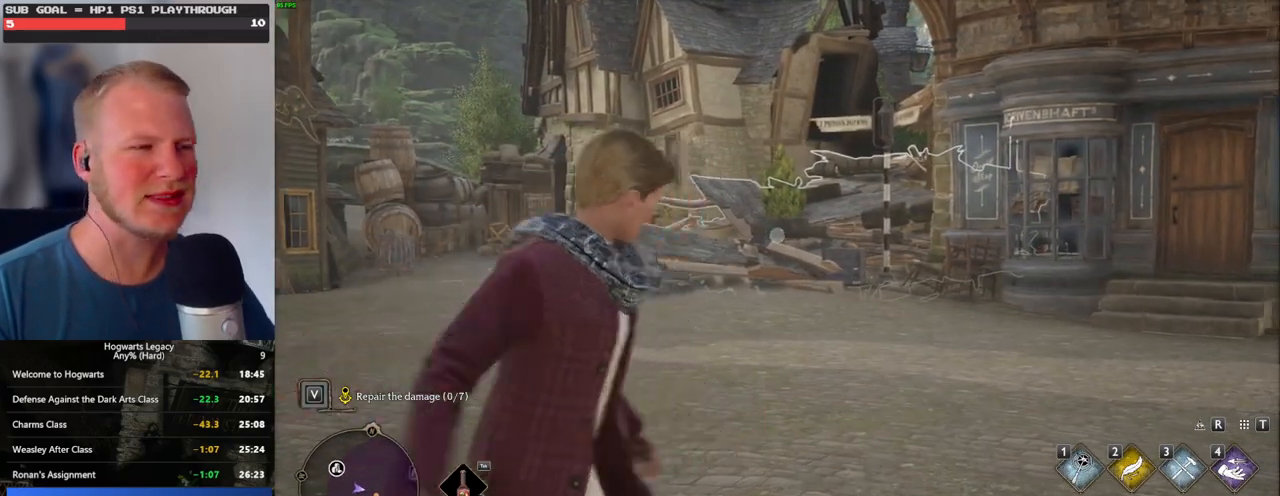
{"keys": [], "mouse": ["right"], "events": [[33, "3", "up"], [117, "3", "down"], [200, "3", "up"], [283, "3", "down"], [350, "3", "up"], [433, "3", "down"], [500, "3", "up"]]}
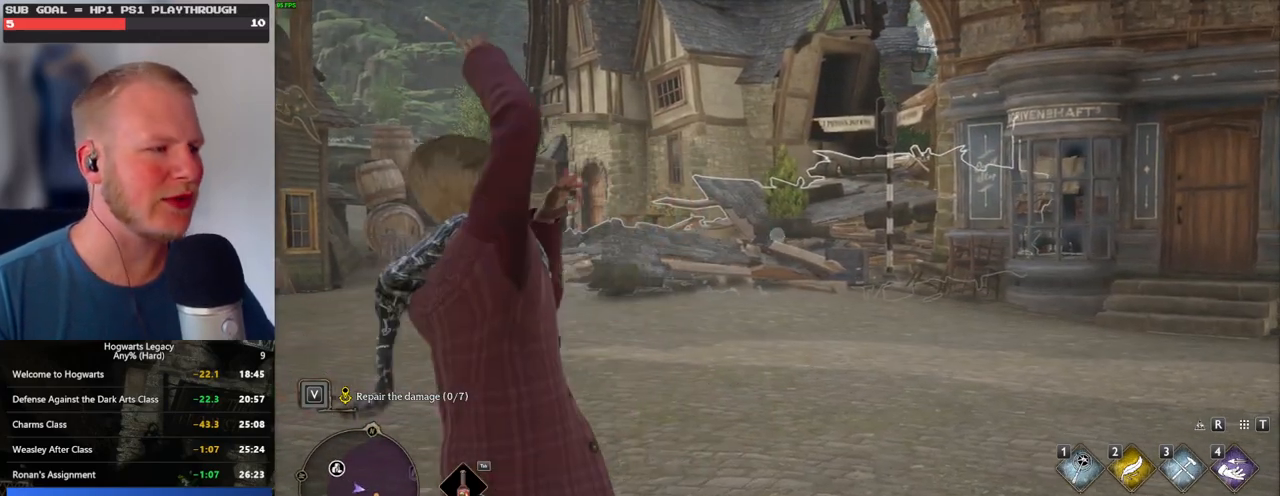
{"keys": [], "mouse": ["right"], "events": [[100, "3", "down"], [200, "3", "up"]]}
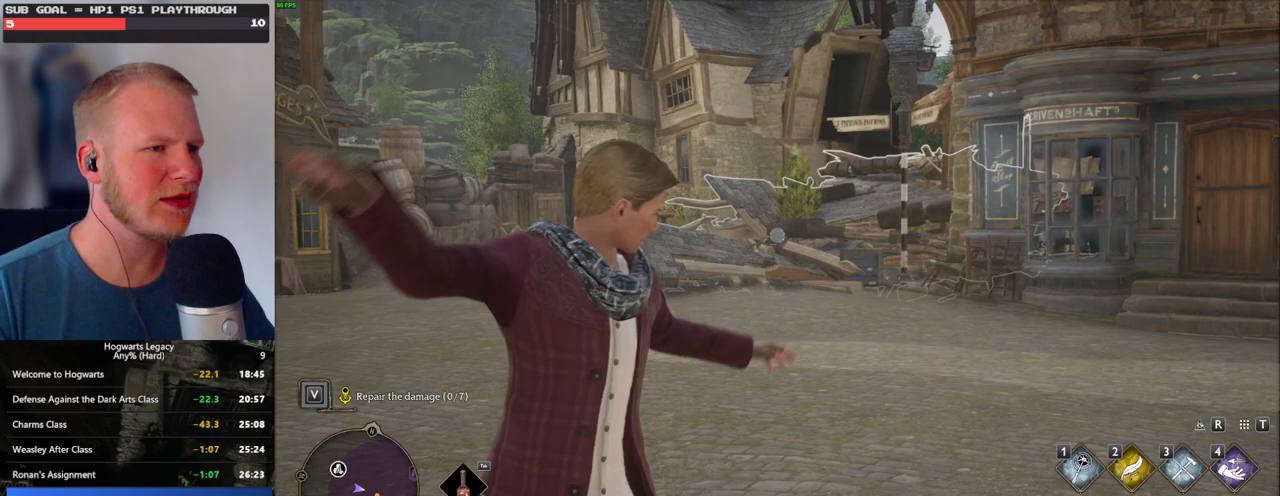
{"keys": [], "mouse": ["right"], "events": []}
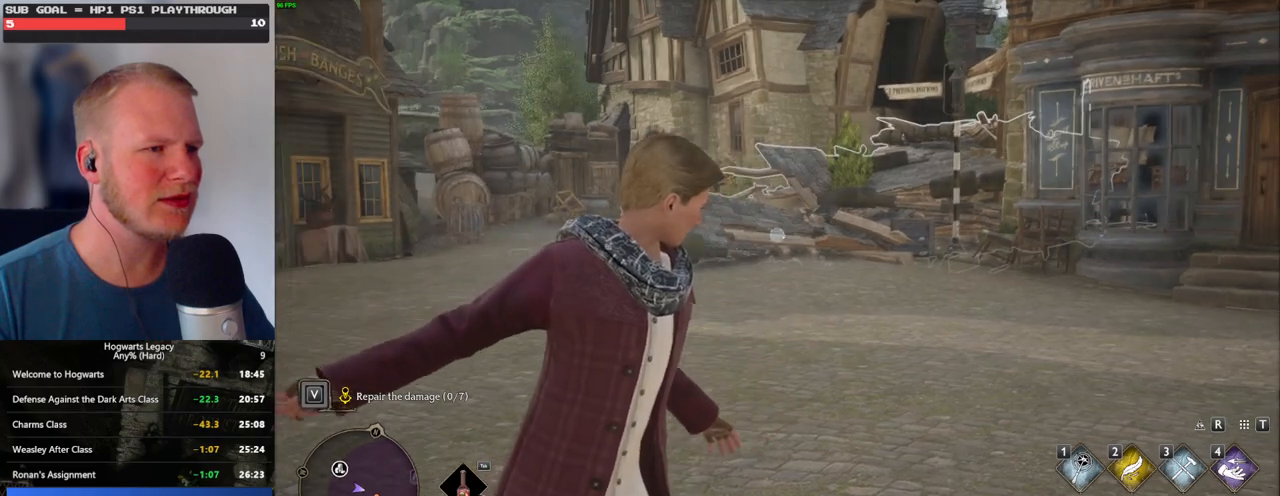
{"keys": [], "mouse": ["right"], "events": [[250, "3", "down"], [317, "3", "up"], [417, "3", "down"], [483, "3", "up"]]}
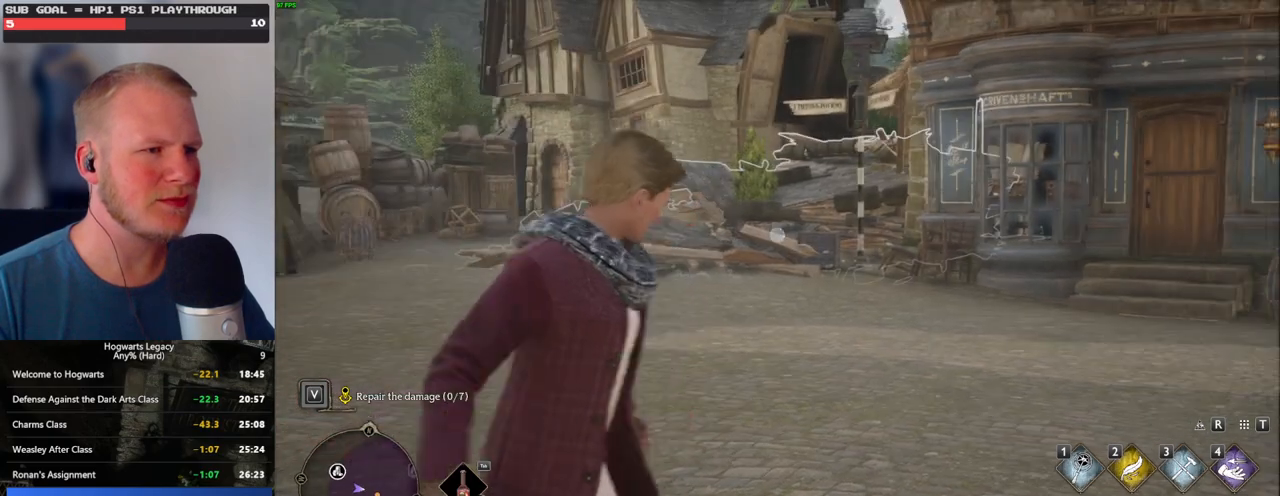
{"keys": ["3"], "mouse": ["right"], "events": [[83, "3", "down"], [183, "3", "up"], [267, "3", "down"], [350, "3", "up"], [417, "3", "down"]]}
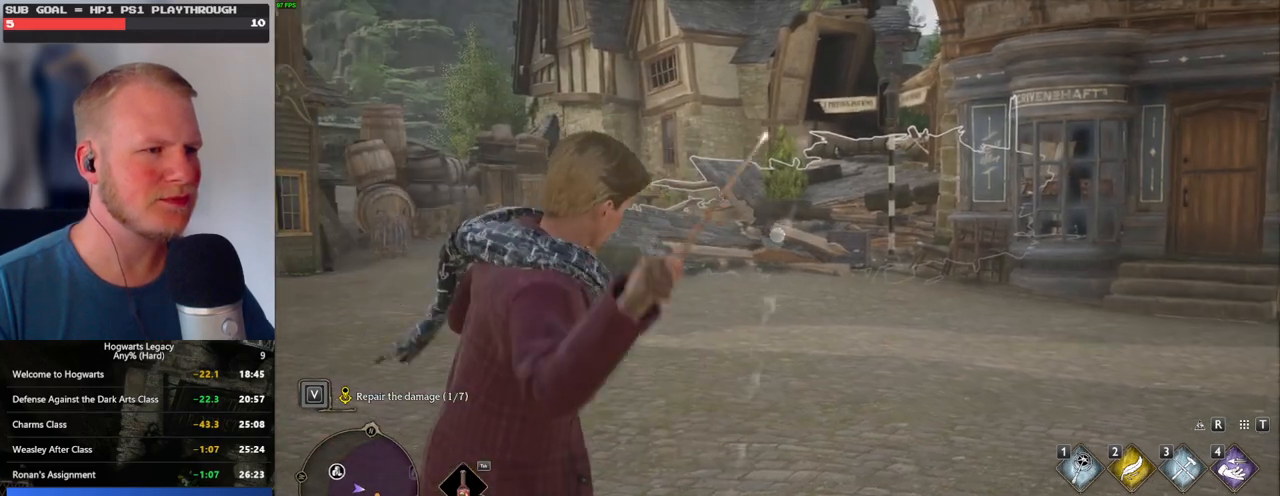
{"keys": [], "mouse": [], "events": [[33, "3", "up"], [100, "3", "down"], [200, "3", "up"], [483, "mouse_right", "up"]]}
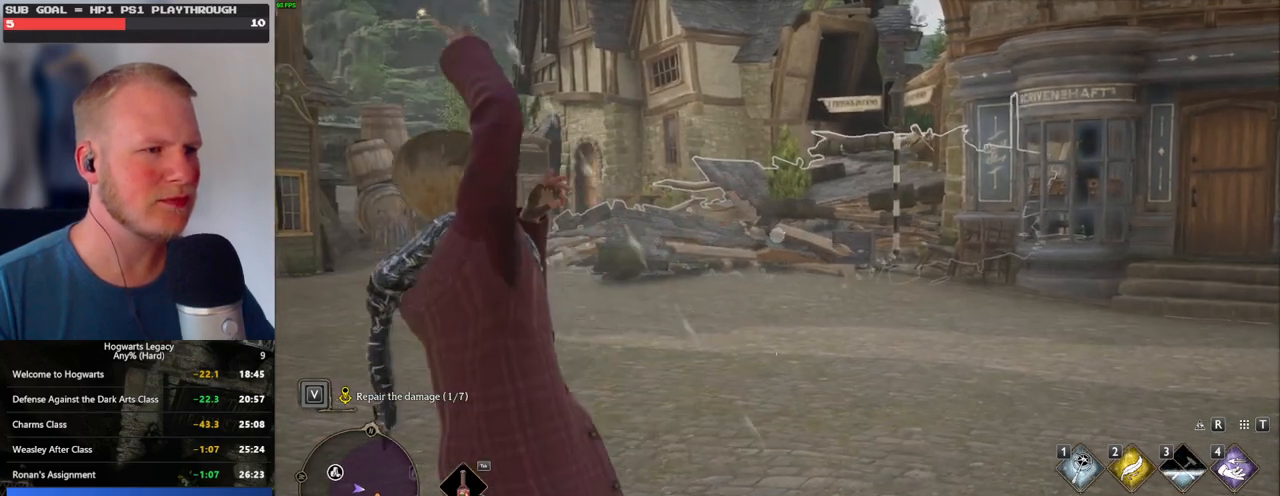
{"keys": [], "mouse": ["right"], "events": [[450, "mouse_right", "down"]]}
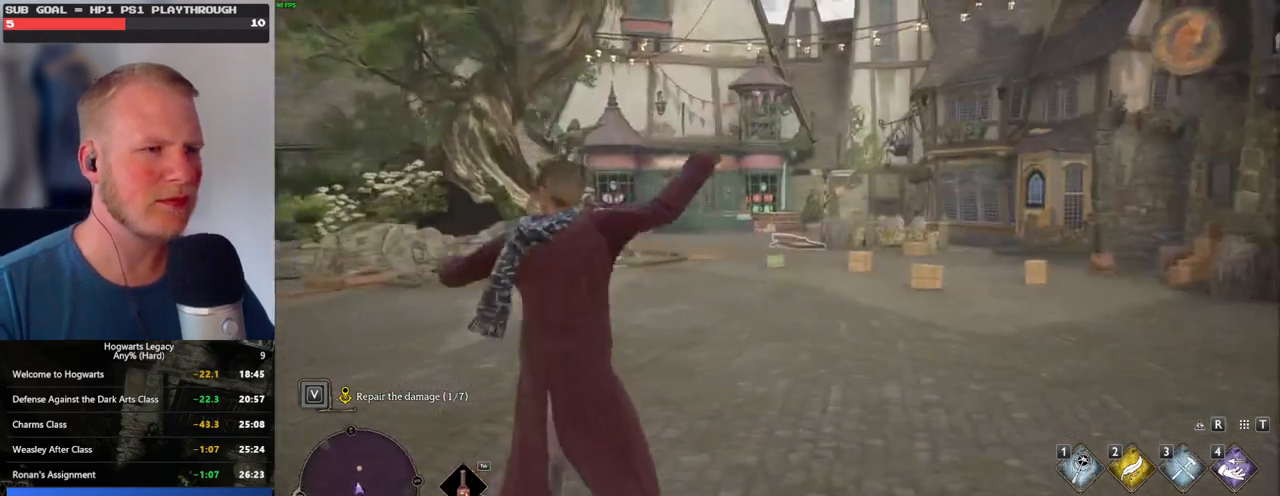
{"keys": [], "mouse": ["right"], "events": []}
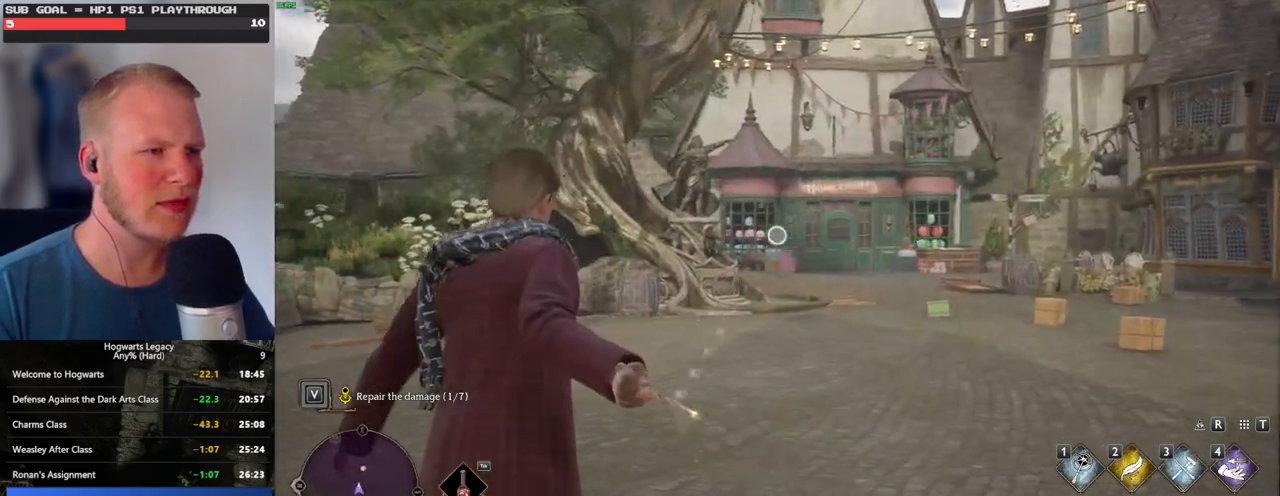
{"keys": ["3"], "mouse": ["right"], "events": [[133, "3", "down"], [233, "3", "up"], [317, "3", "down"], [417, "3", "up"], [500, "3", "down"]]}
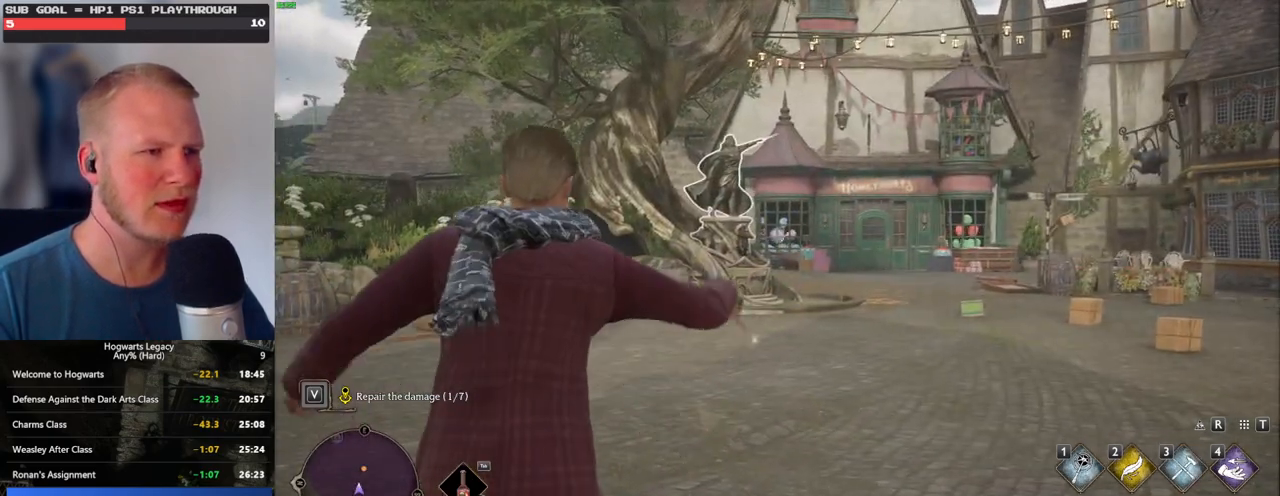
{"keys": [], "mouse": ["right"], "events": [[83, "3", "up"], [167, "3", "down"], [250, "3", "up"], [350, "3", "down"], [433, "3", "up"]]}